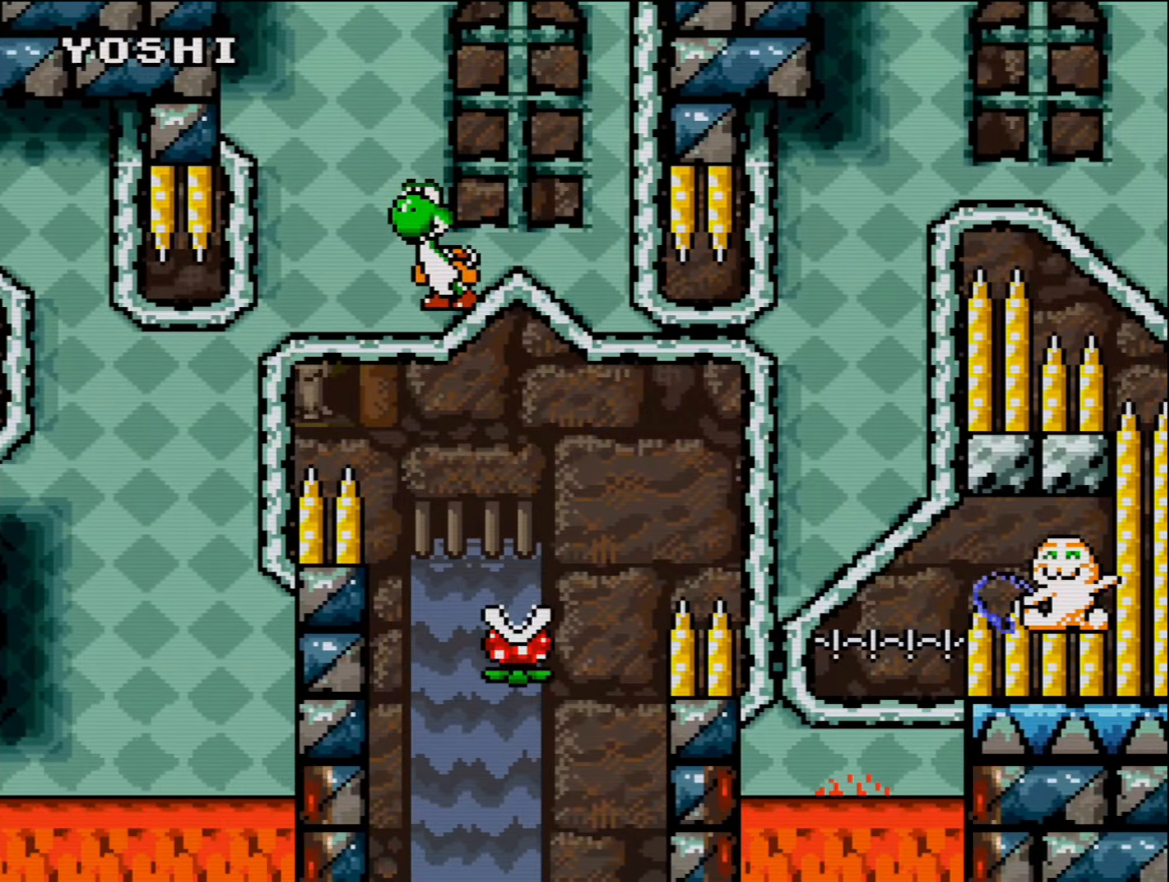
Gameplay with a controller (Nintendo layout); each line is a JSON object with the inputs held at the frame after it. "events" lists button and stick changes between this image and that frame as [ms after this image, input, new state], when the widget could be followed in between. Not read: L3 R3 Y.
{"buttons": ["B"], "events": [[50, "DPAD_RIGHT", "up"], [383, "DPAD_LEFT", "down"], [450, "B", "down"], [484, "DPAD_LEFT", "up"]]}
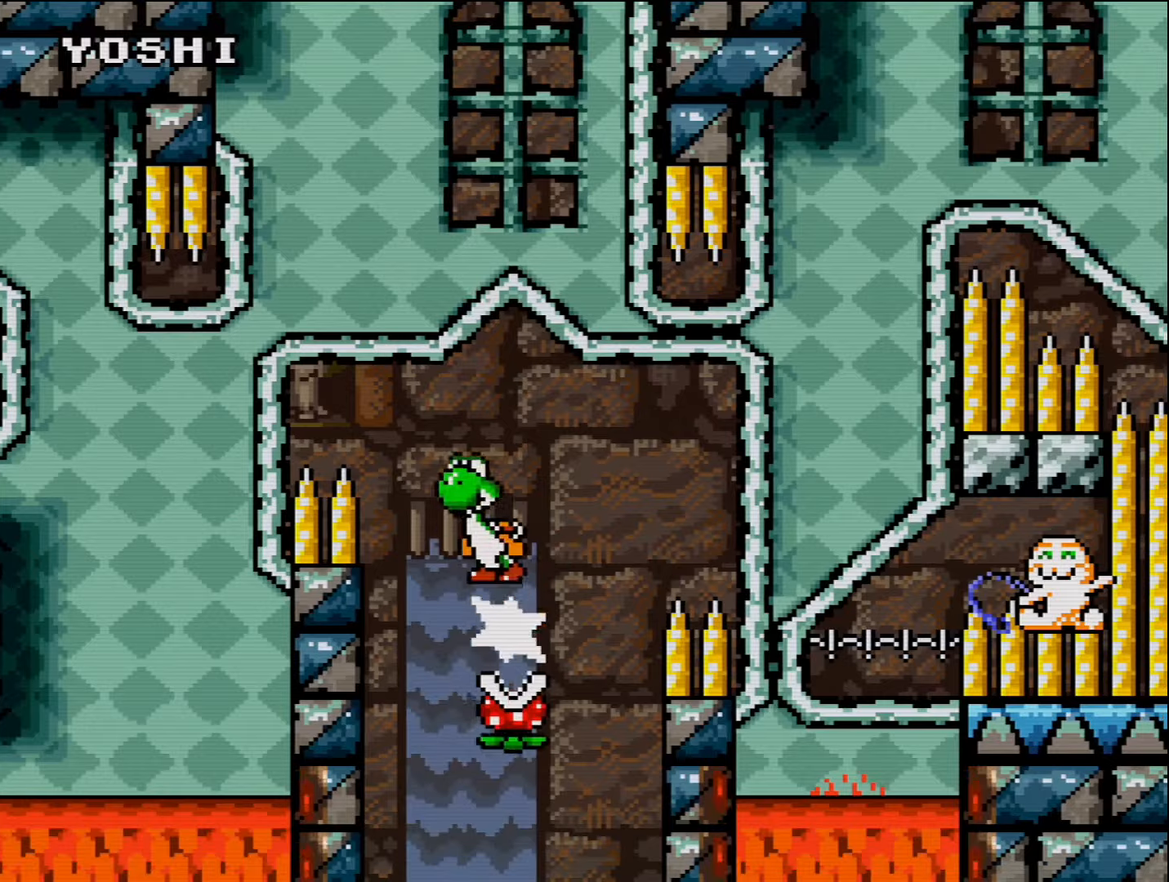
{"buttons": [], "events": [[84, "DPAD_RIGHT", "down"], [134, "B", "up"], [234, "DPAD_RIGHT", "up"], [267, "DPAD_LEFT", "down"], [417, "DPAD_LEFT", "up"]]}
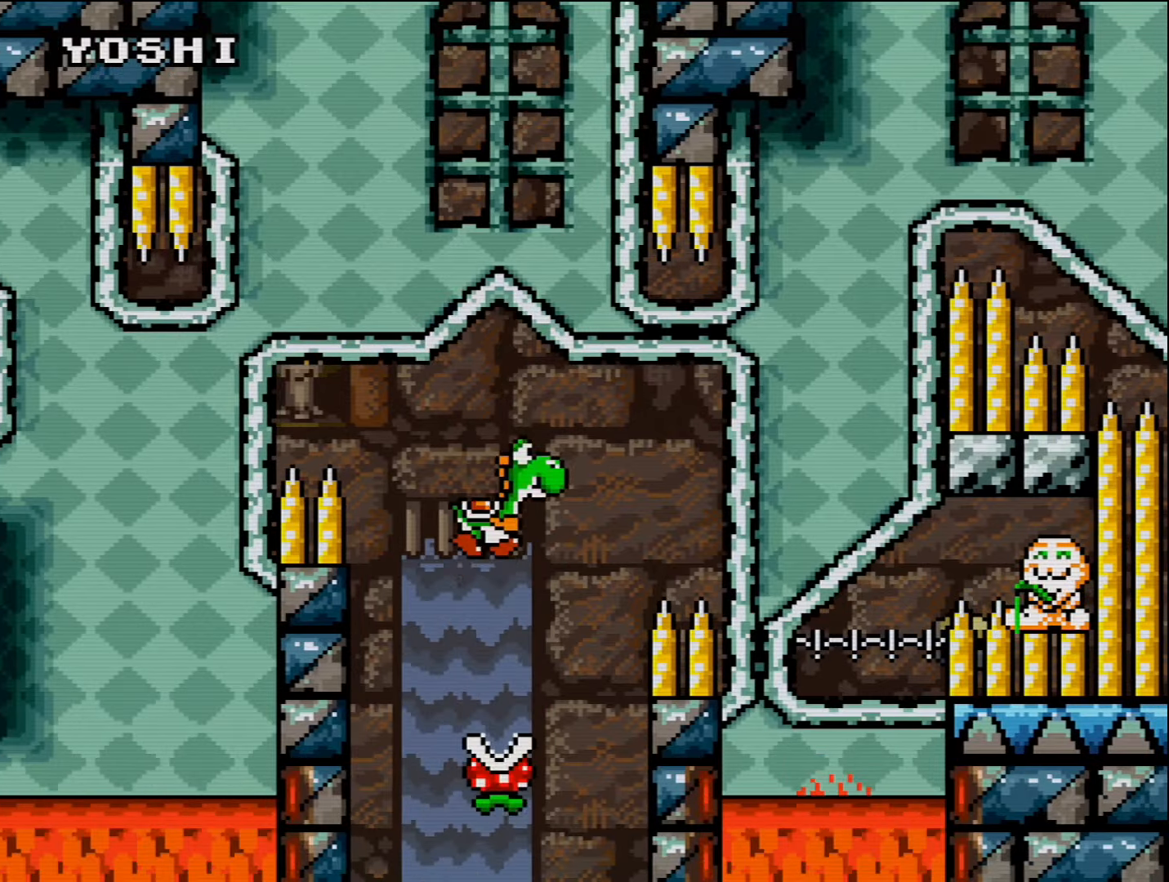
{"buttons": ["B", "DPAD_RIGHT"], "events": [[50, "DPAD_RIGHT", "down"], [150, "B", "down"], [167, "DPAD_RIGHT", "up"], [200, "DPAD_RIGHT", "down"]]}
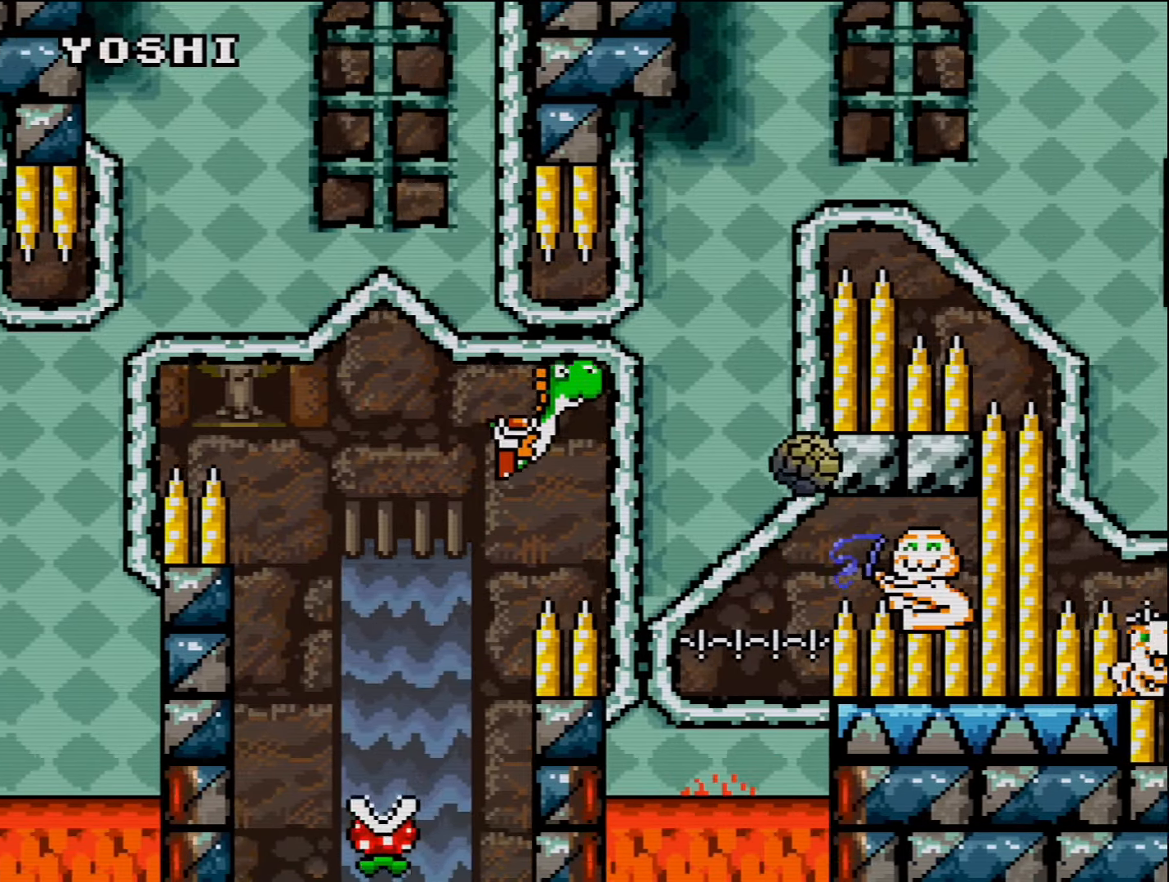
{"buttons": ["B"], "events": [[267, "DPAD_RIGHT", "up"], [300, "DPAD_LEFT", "down"], [484, "DPAD_LEFT", "up"]]}
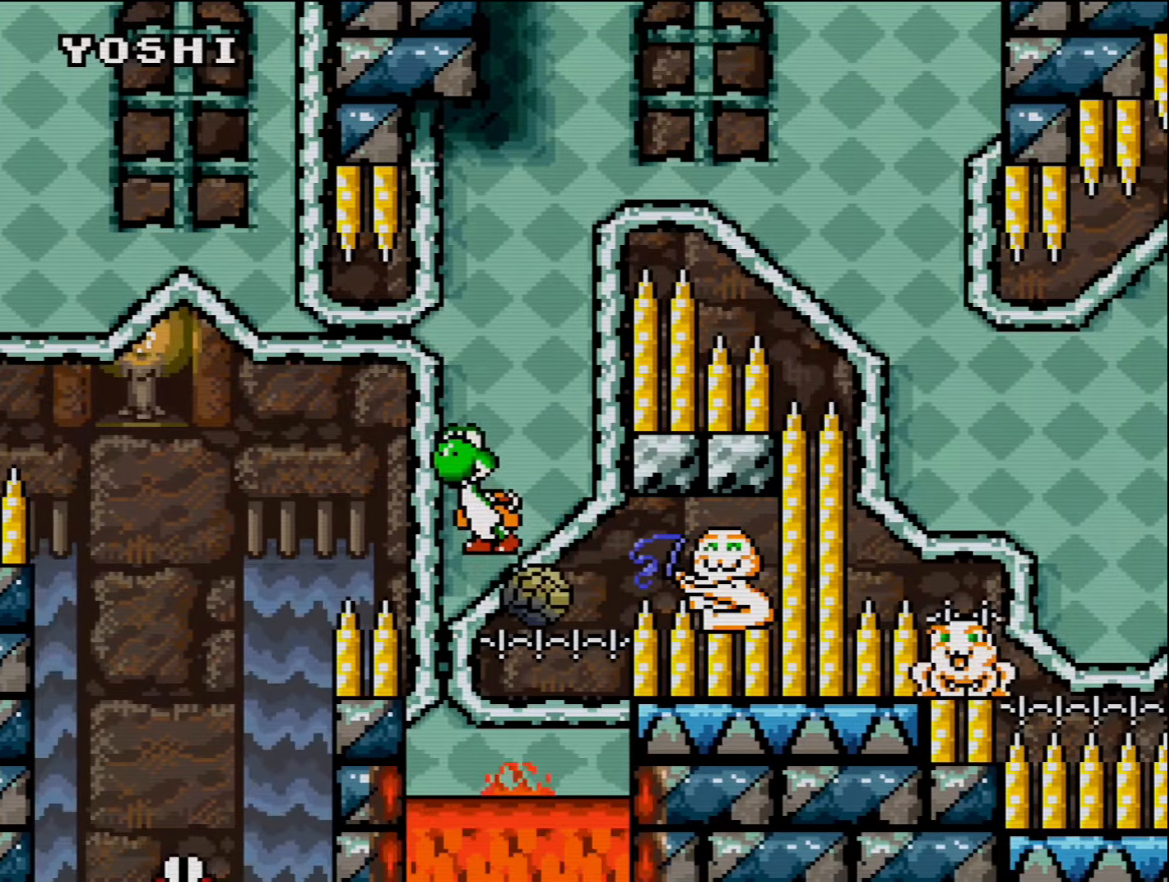
{"buttons": ["B", "DPAD_RIGHT"], "events": [[50, "DPAD_RIGHT", "down"], [300, "DPAD_RIGHT", "up"], [367, "DPAD_RIGHT", "down"]]}
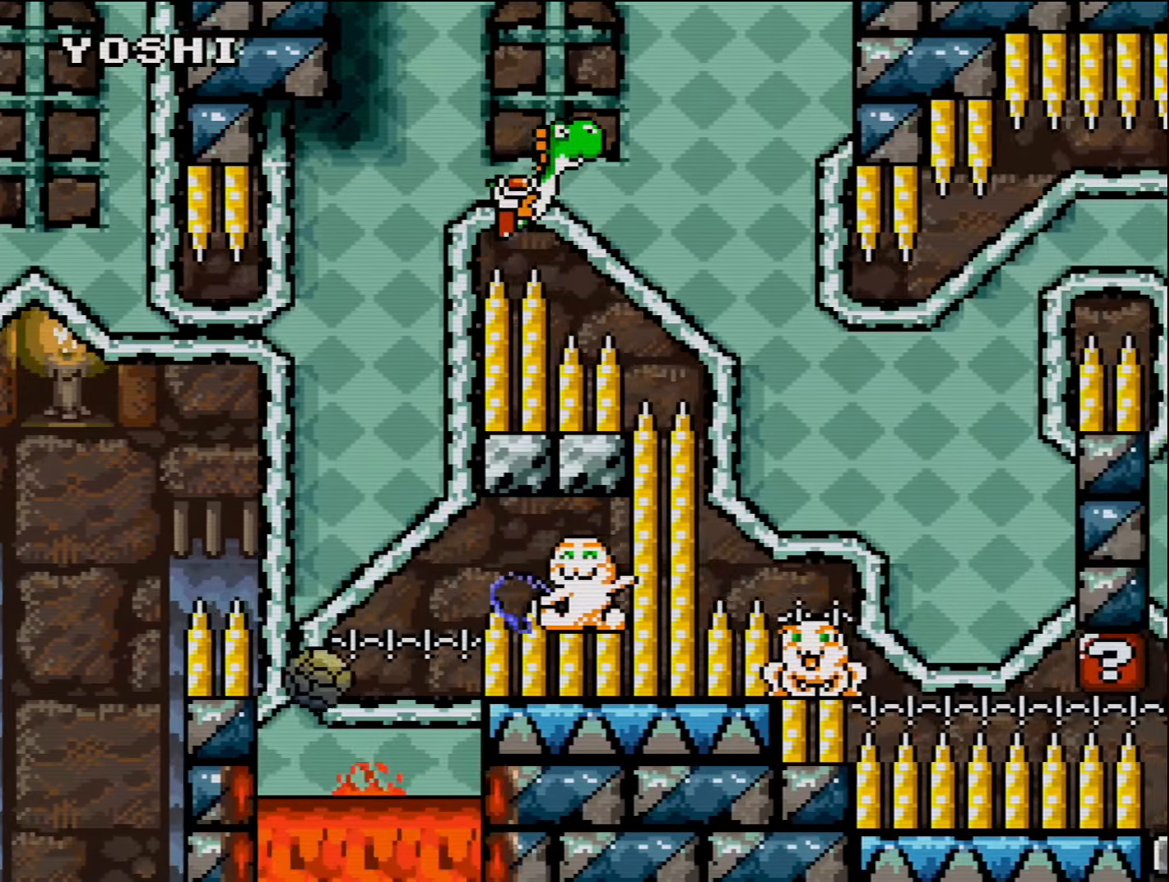
{"buttons": ["B", "DPAD_LEFT"], "events": [[484, "DPAD_LEFT", "down"], [484, "DPAD_RIGHT", "up"]]}
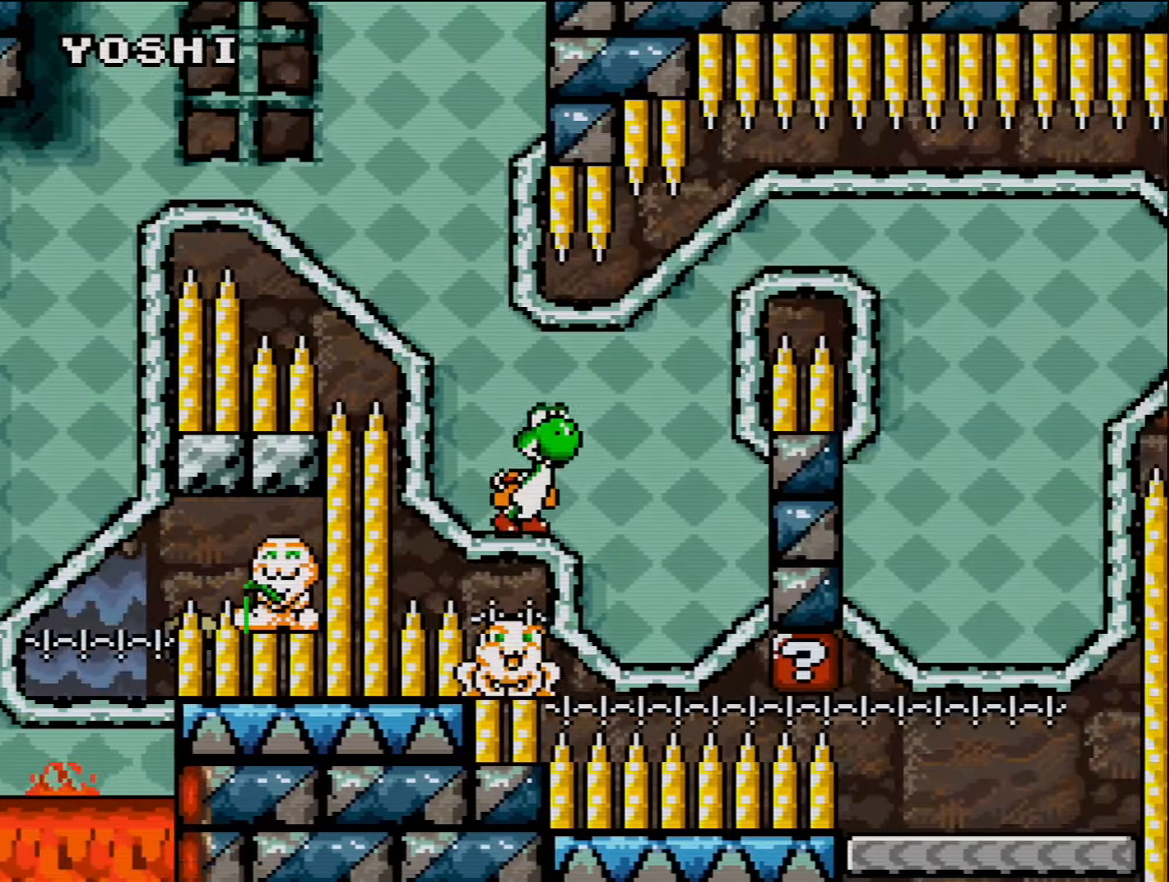
{"buttons": ["B", "DPAD_RIGHT"], "events": [[50, "DPAD_UP", "down"], [84, "DPAD_LEFT", "up"], [84, "DPAD_RIGHT", "down"], [100, "DPAD_UP", "up"]]}
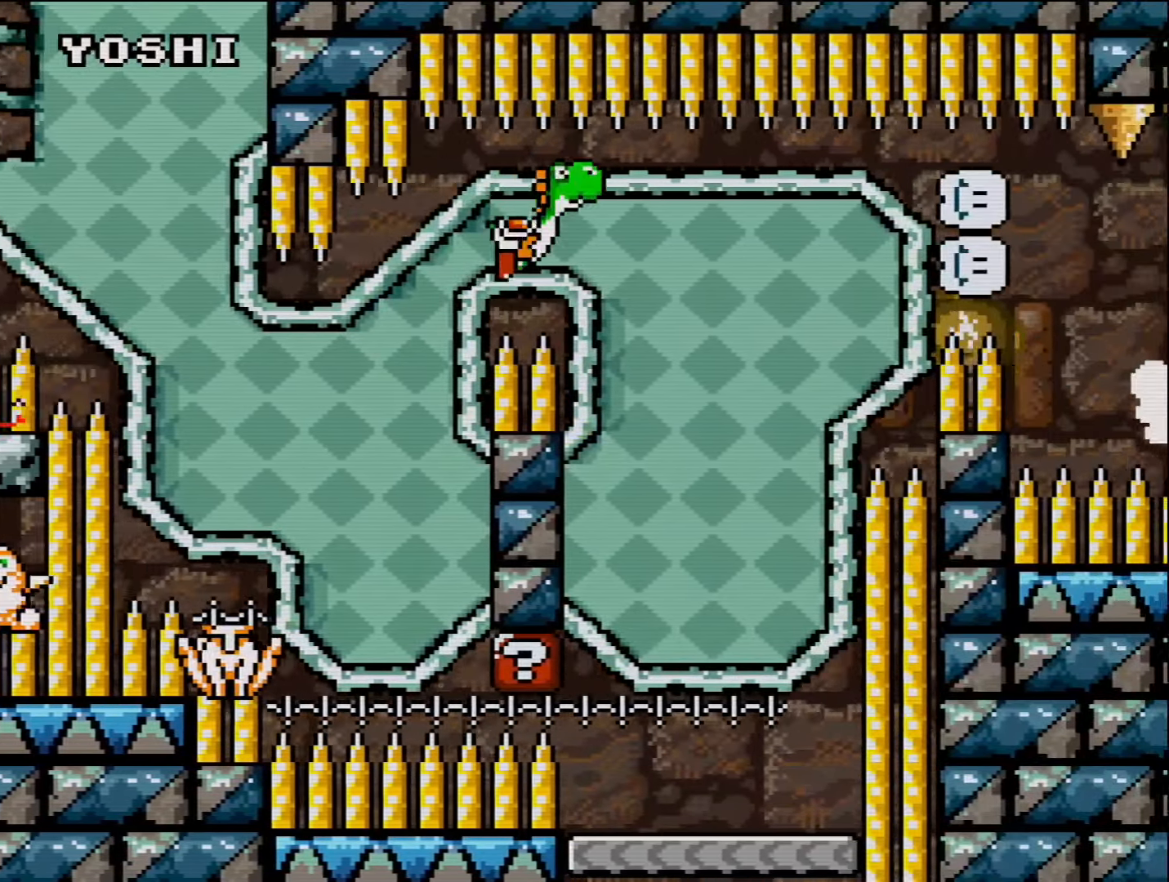
{"buttons": ["B", "DPAD_LEFT"], "events": [[267, "DPAD_RIGHT", "up"], [300, "DPAD_UP", "down"], [334, "DPAD_LEFT", "down"], [334, "DPAD_UP", "up"]]}
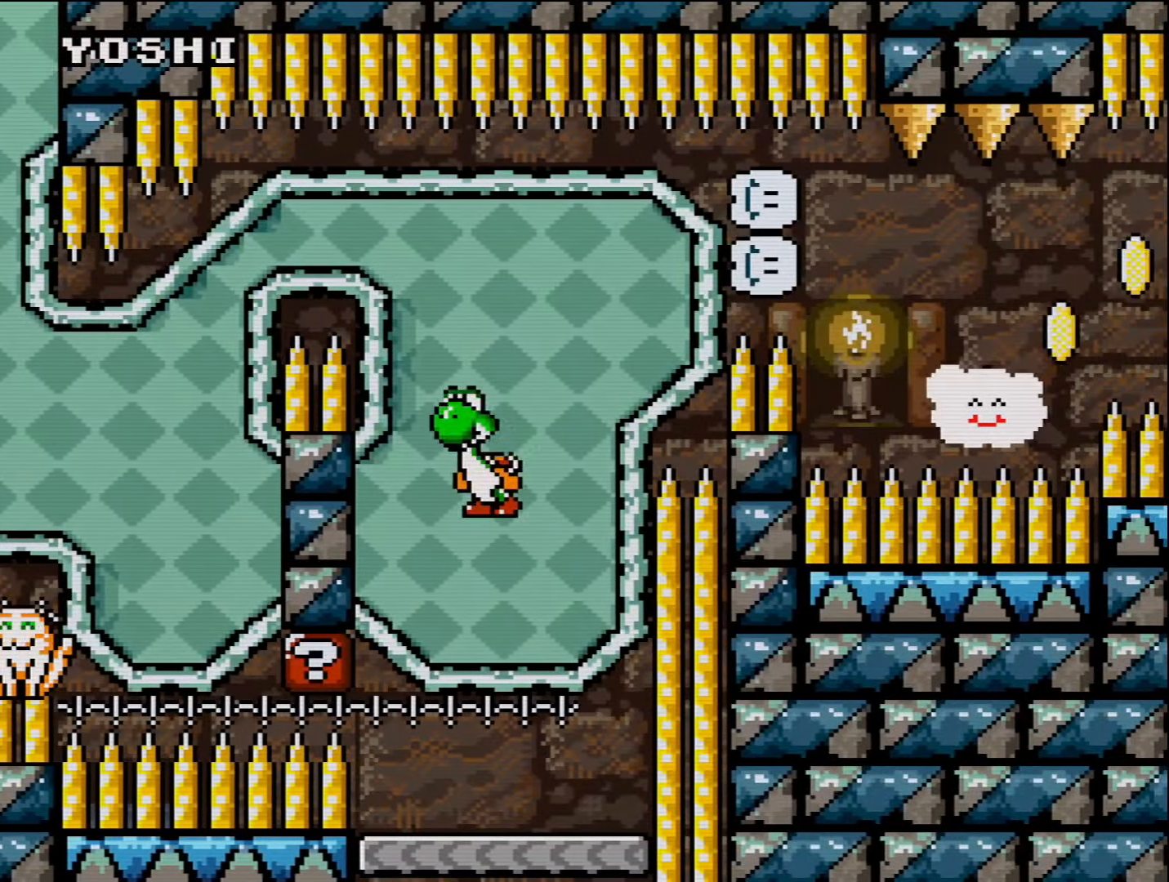
{"buttons": [], "events": [[84, "DPAD_LEFT", "up"], [117, "DPAD_RIGHT", "down"], [417, "DPAD_RIGHT", "up"], [484, "B", "up"]]}
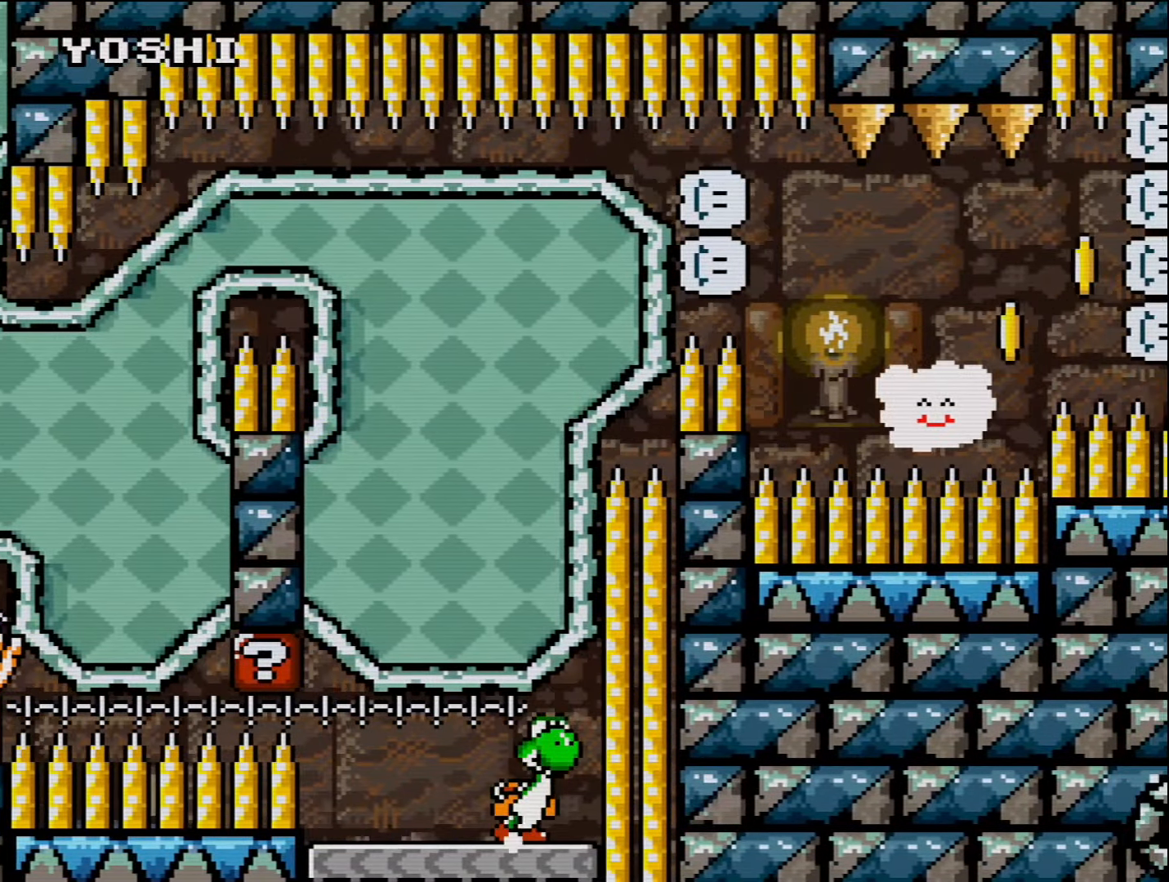
{"buttons": ["B", "DPAD_UP", "DPAD_LEFT"], "events": [[17, "DPAD_LEFT", "down"], [134, "DPAD_LEFT", "up"], [234, "DPAD_LEFT", "down"], [450, "B", "down"], [484, "DPAD_UP", "down"]]}
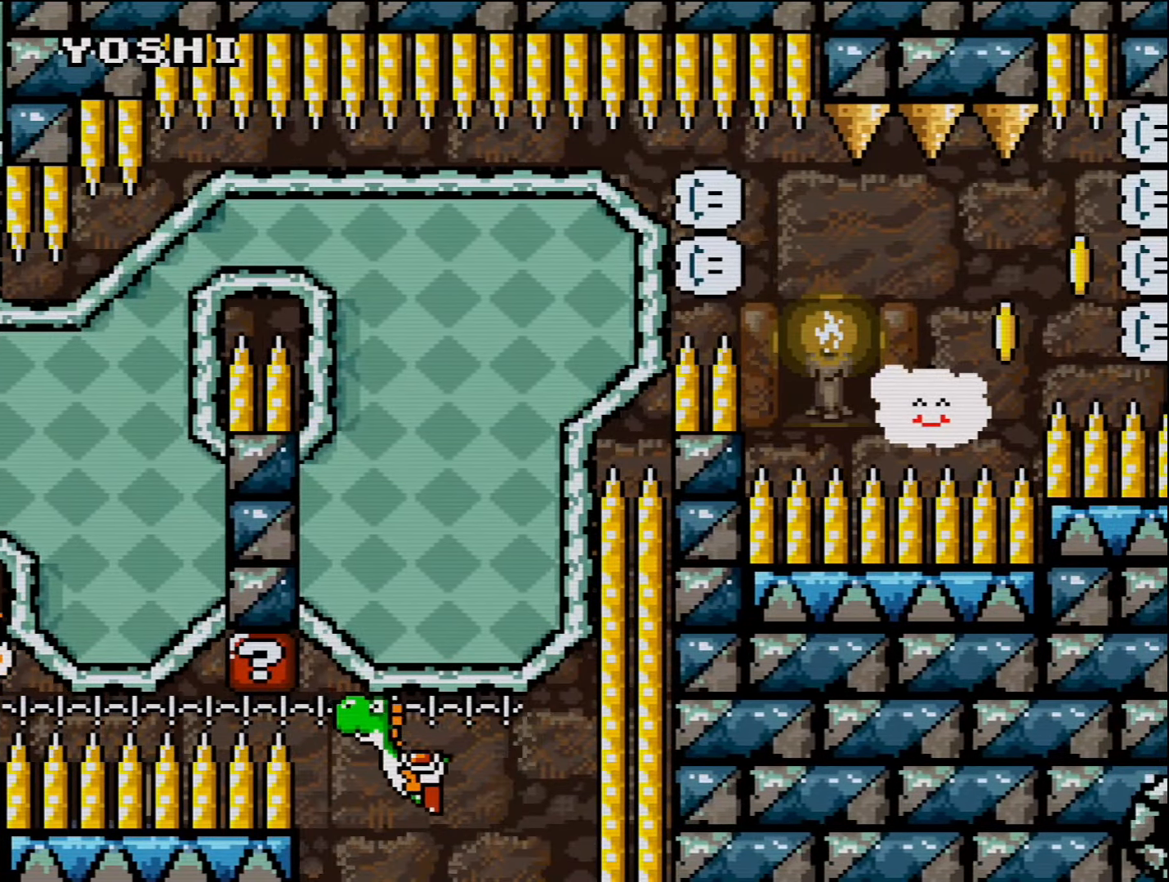
{"buttons": ["DPAD_LEFT"], "events": [[50, "DPAD_LEFT", "up"], [84, "DPAD_RIGHT", "down"], [84, "DPAD_UP", "up"], [417, "DPAD_RIGHT", "up"], [450, "DPAD_LEFT", "down"], [484, "B", "up"]]}
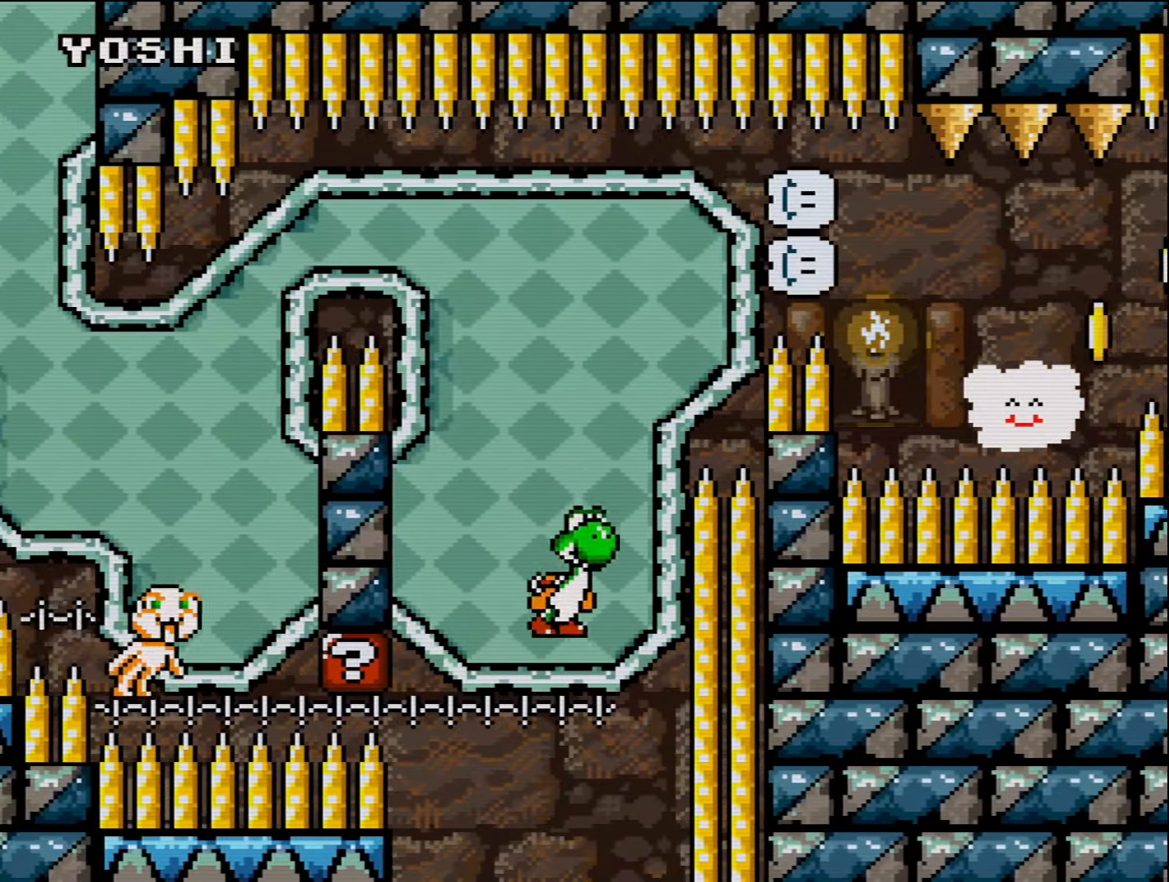
{"buttons": ["B", "DPAD_UP"], "events": [[17, "DPAD_UP", "down"], [83, "B", "down"], [83, "DPAD_LEFT", "up"]]}
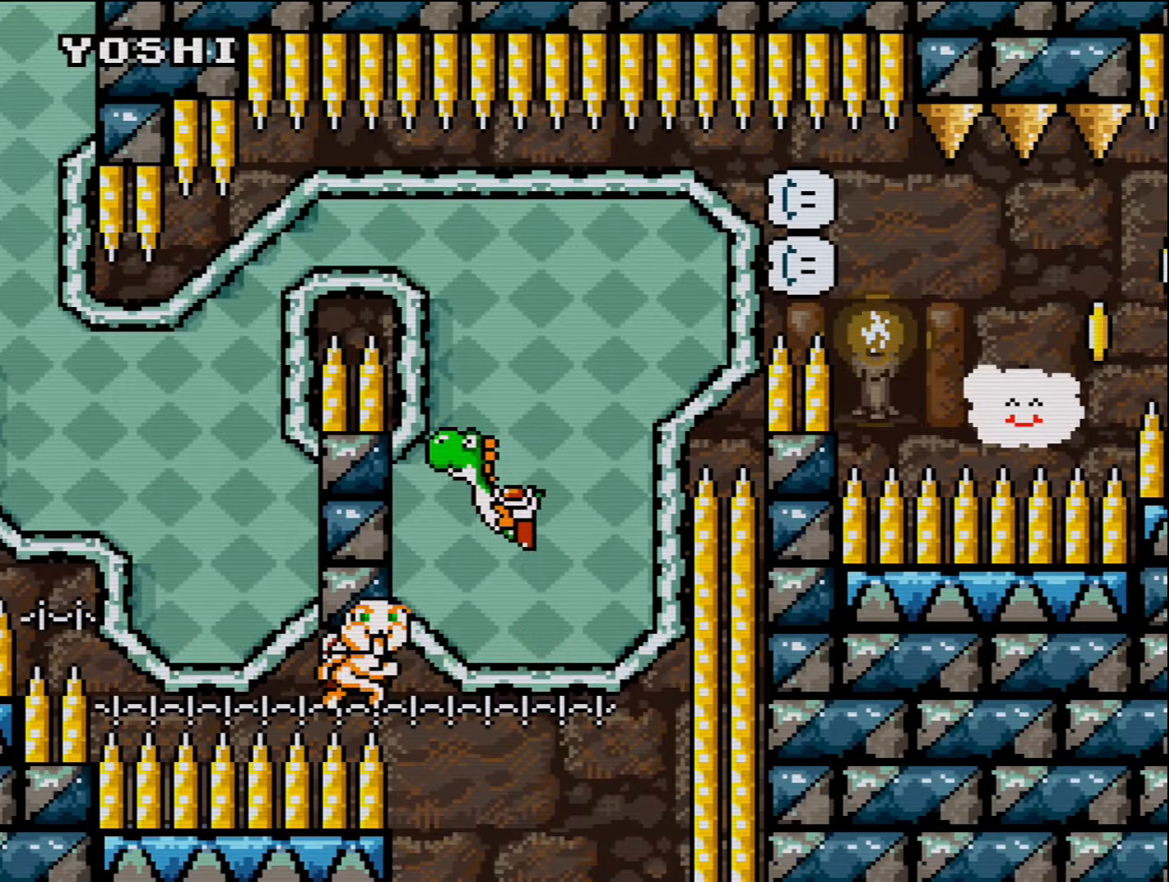
{"buttons": ["B", "DPAD_RIGHT"], "events": [[83, "DPAD_UP", "up"], [116, "DPAD_RIGHT", "down"], [200, "DPAD_LEFT", "down"], [200, "DPAD_RIGHT", "up"], [366, "DPAD_LEFT", "up"], [366, "DPAD_RIGHT", "down"]]}
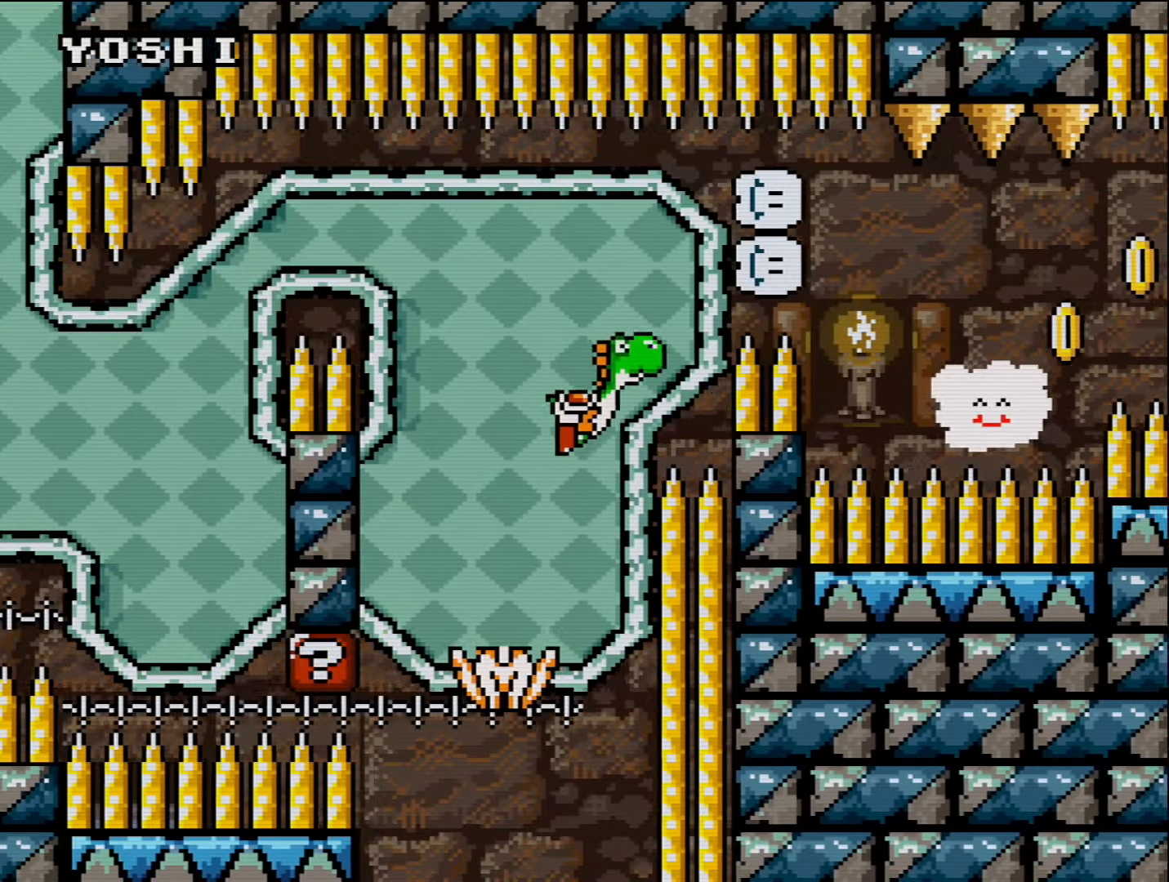
{"buttons": ["B", "DPAD_RIGHT"], "events": []}
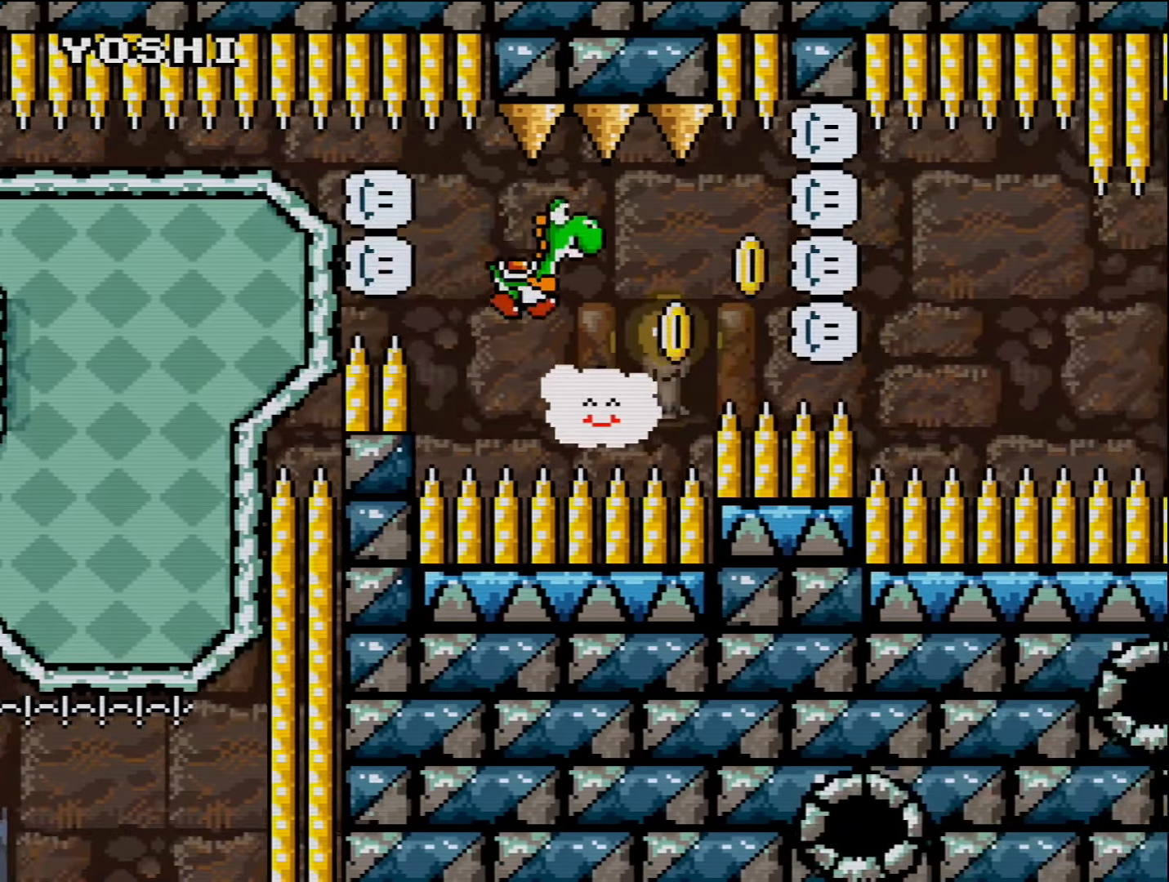
{"buttons": ["B", "DPAD_UP"], "events": [[83, "DPAD_RIGHT", "up"], [83, "DPAD_UP", "down"], [116, "DPAD_LEFT", "down"], [233, "DPAD_LEFT", "up"]]}
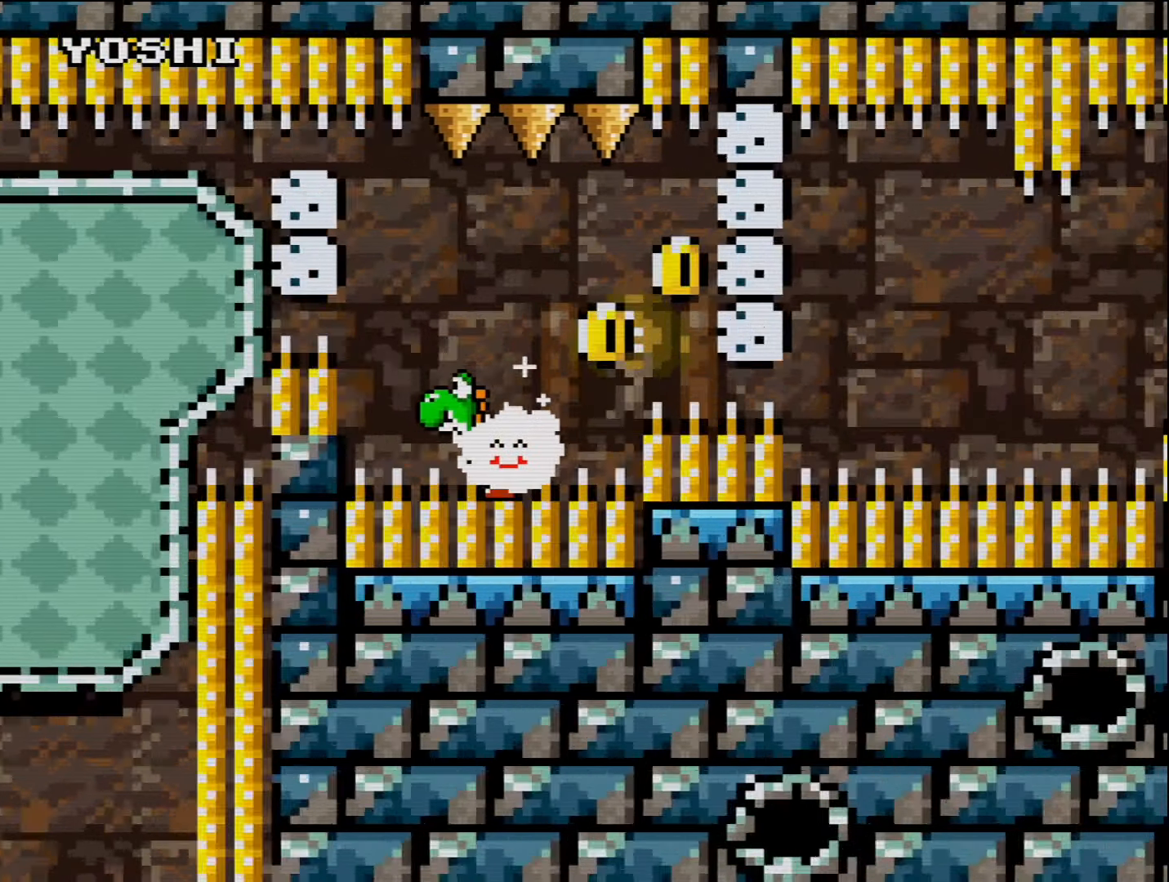
{"buttons": ["B", "DPAD_UP"], "events": []}
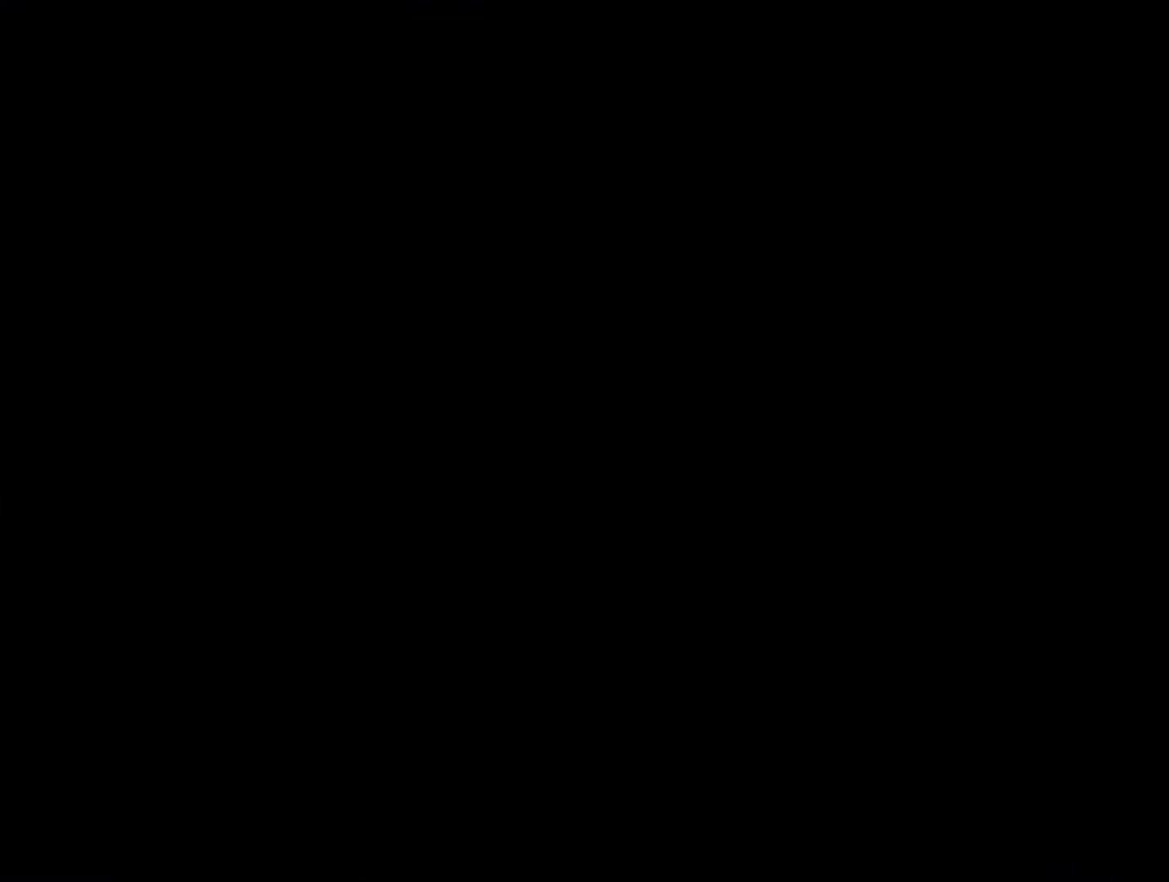
{"buttons": ["B", "DPAD_UP"], "events": []}
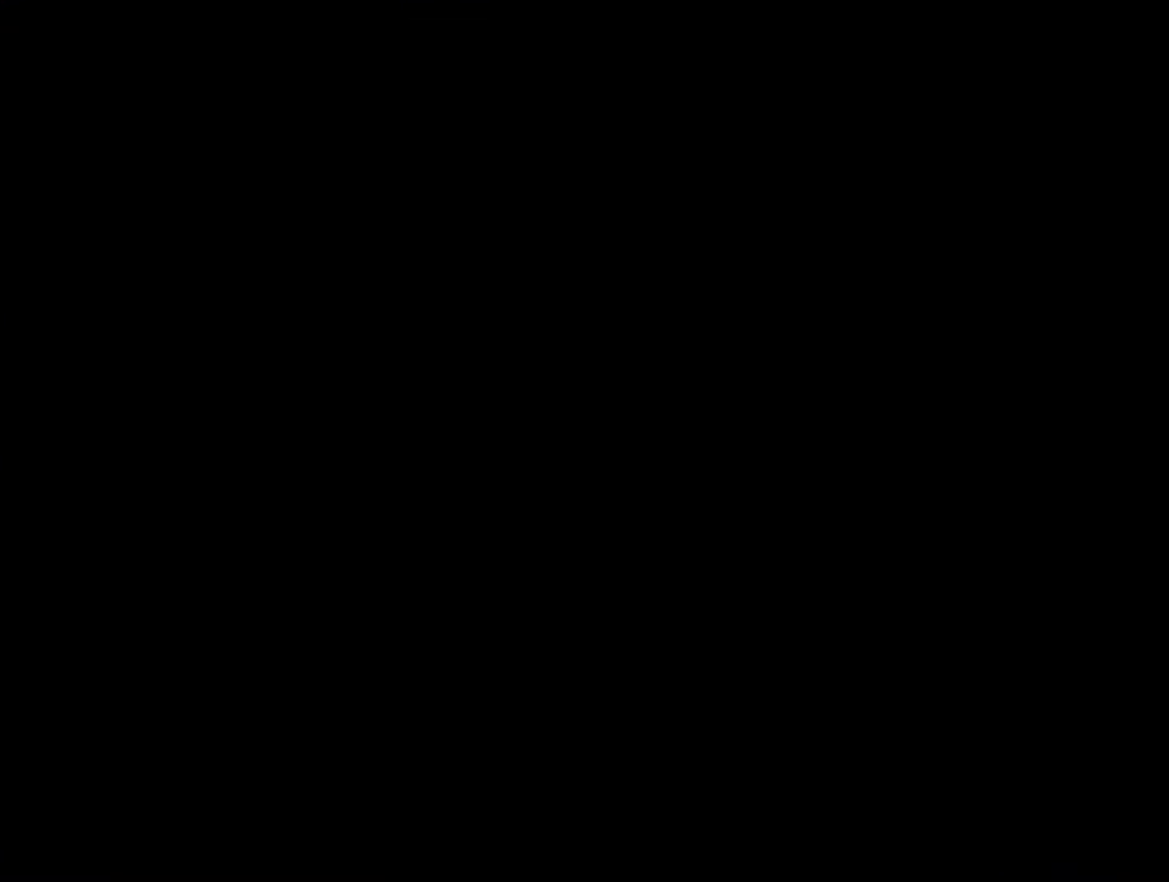
{"buttons": [], "events": [[383, "B", "up"], [383, "DPAD_UP", "up"]]}
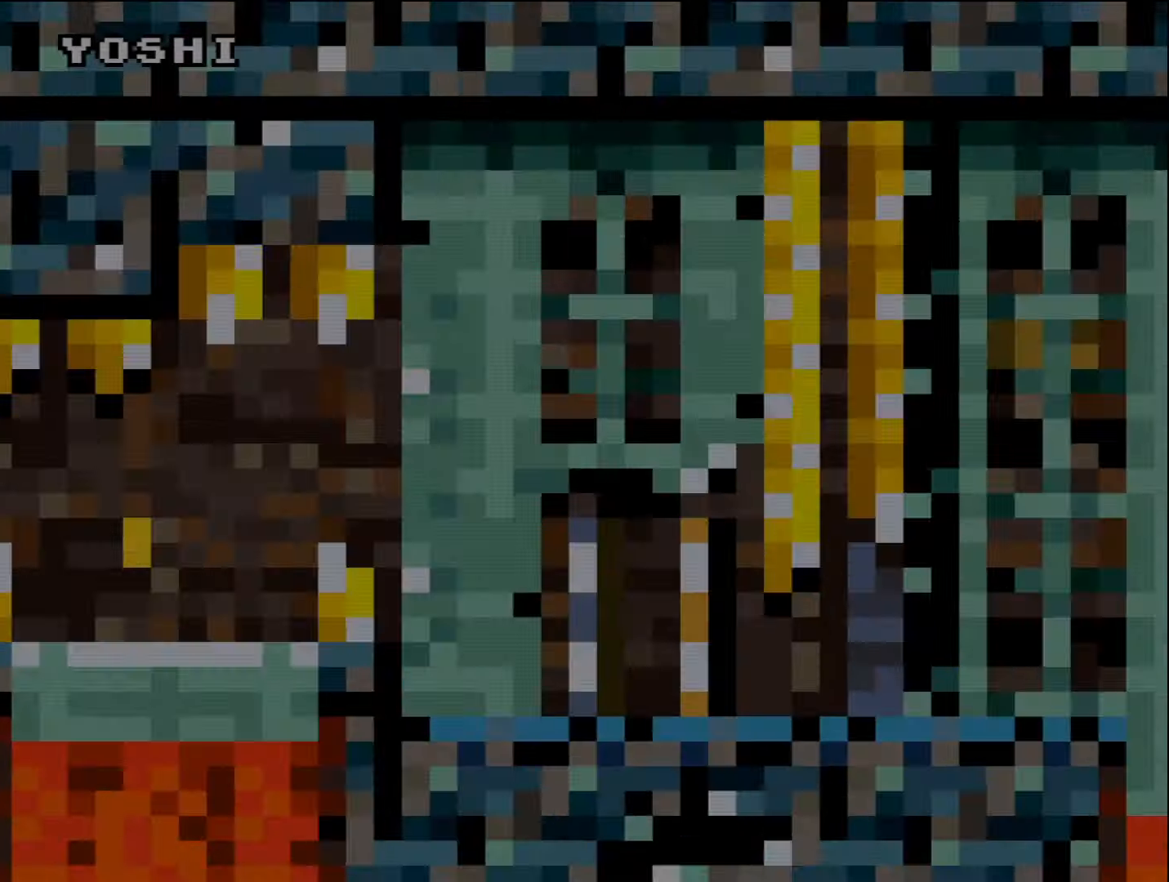
{"buttons": ["DPAD_RIGHT"], "events": [[16, "DPAD_RIGHT", "down"]]}
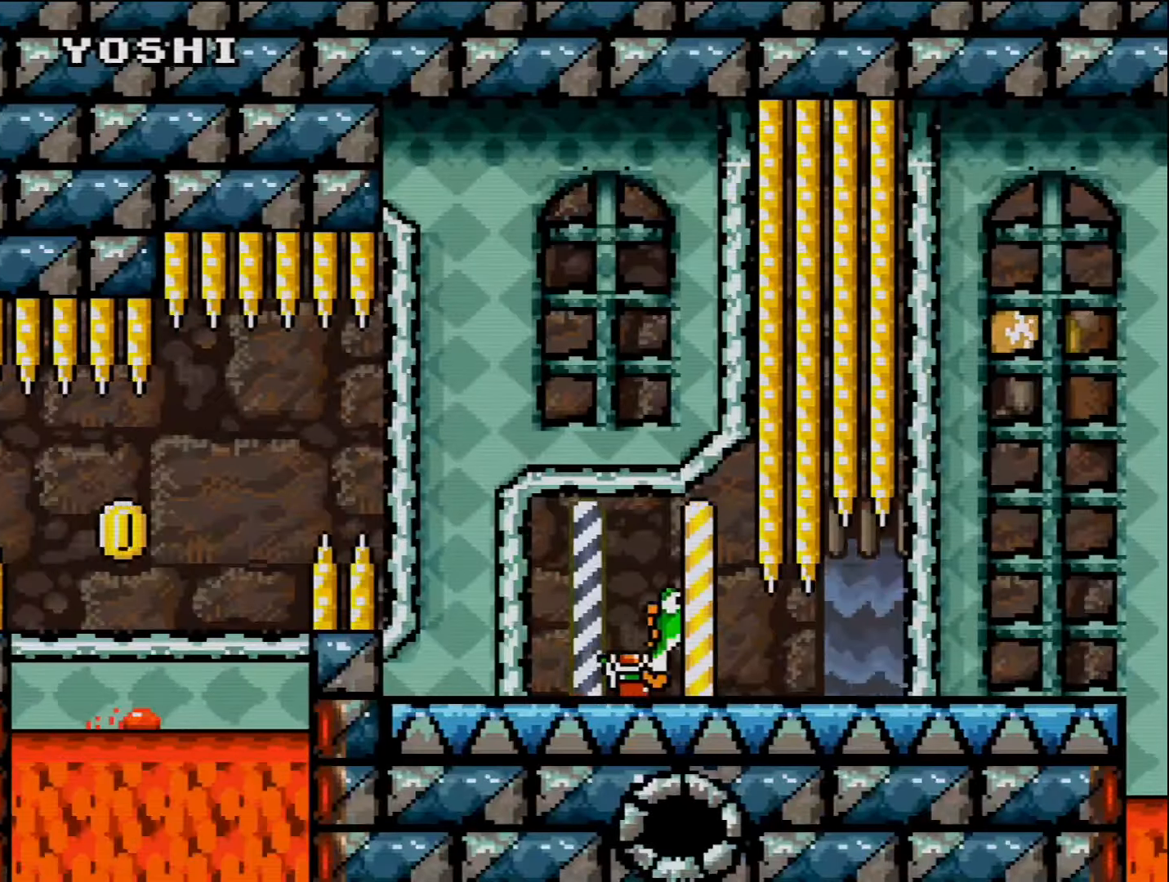
{"buttons": ["DPAD_RIGHT"], "events": []}
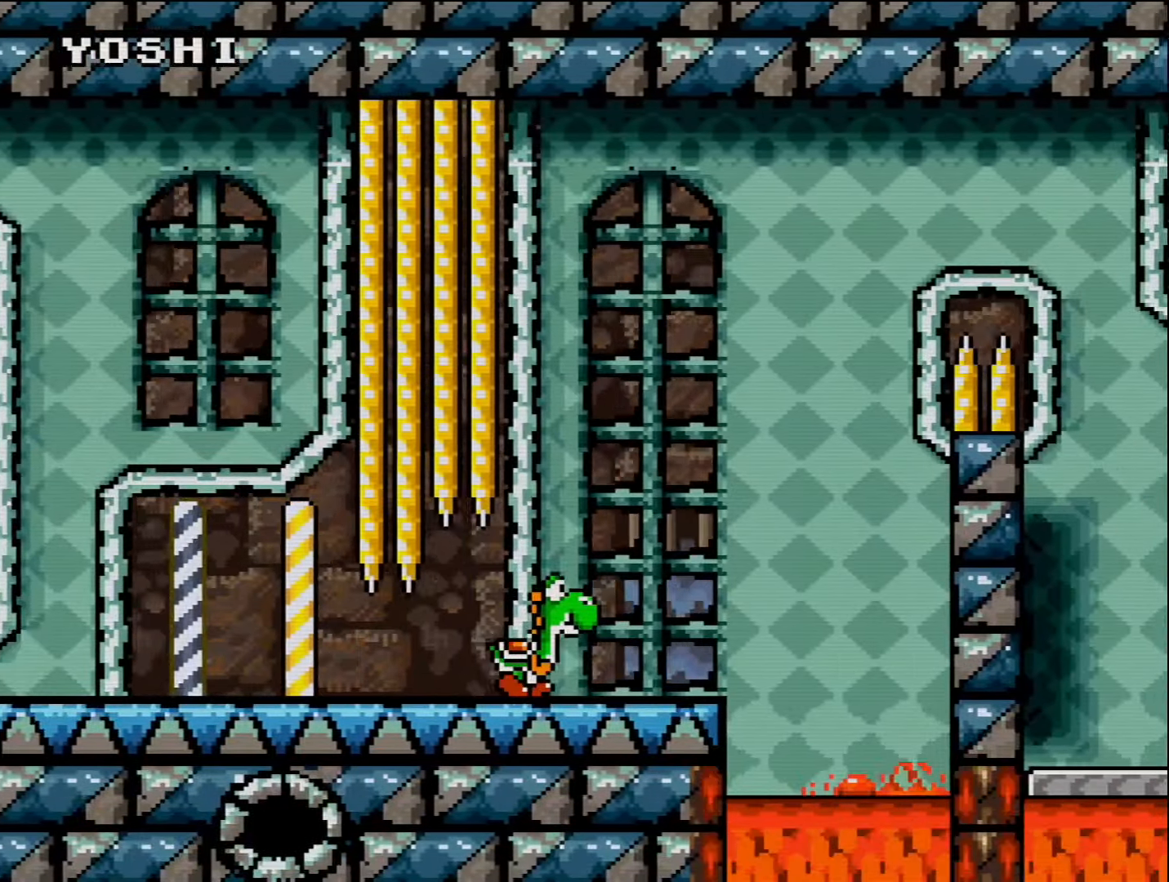
{"buttons": ["B", "DPAD_LEFT"], "events": [[266, "B", "down"], [383, "DPAD_RIGHT", "up"], [383, "DPAD_UP", "down"], [416, "DPAD_LEFT", "down"], [416, "DPAD_UP", "up"]]}
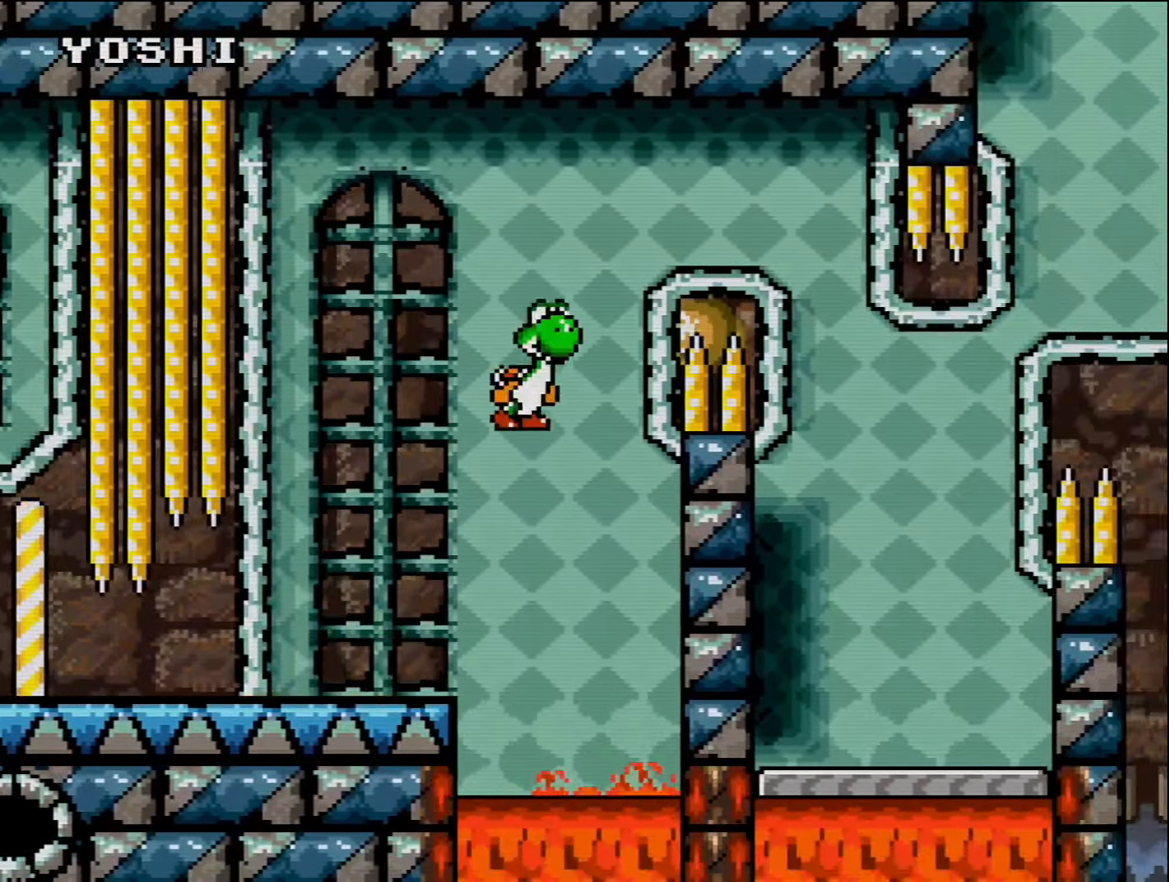
{"buttons": ["B", "DPAD_UP", "DPAD_RIGHT"], "events": [[117, "DPAD_UP", "down"], [133, "DPAD_LEFT", "up"], [167, "B", "up"], [167, "DPAD_RIGHT", "down"], [167, "DPAD_UP", "up"], [200, "DPAD_UP", "down"], [267, "B", "down"]]}
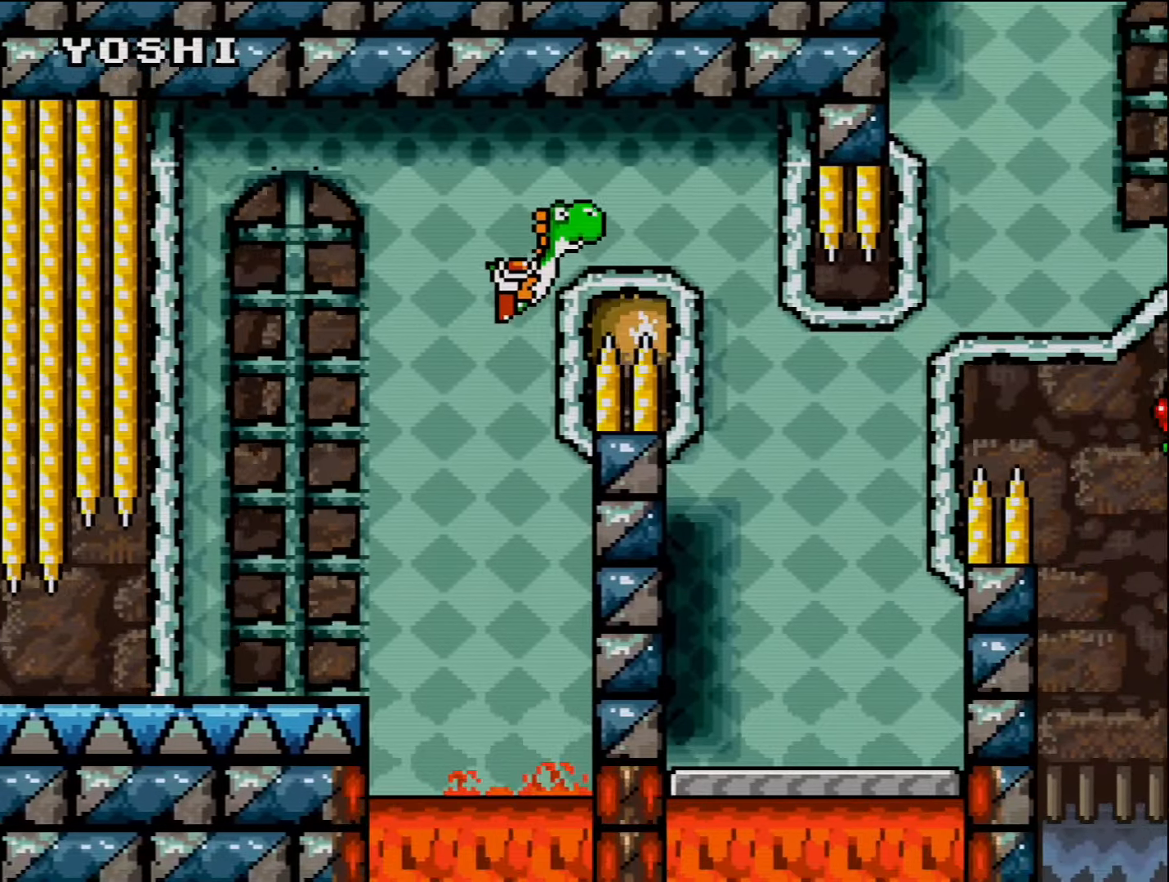
{"buttons": ["DPAD_LEFT"], "events": [[267, "B", "up"], [267, "DPAD_UP", "up"], [333, "DPAD_RIGHT", "up"], [367, "DPAD_LEFT", "down"]]}
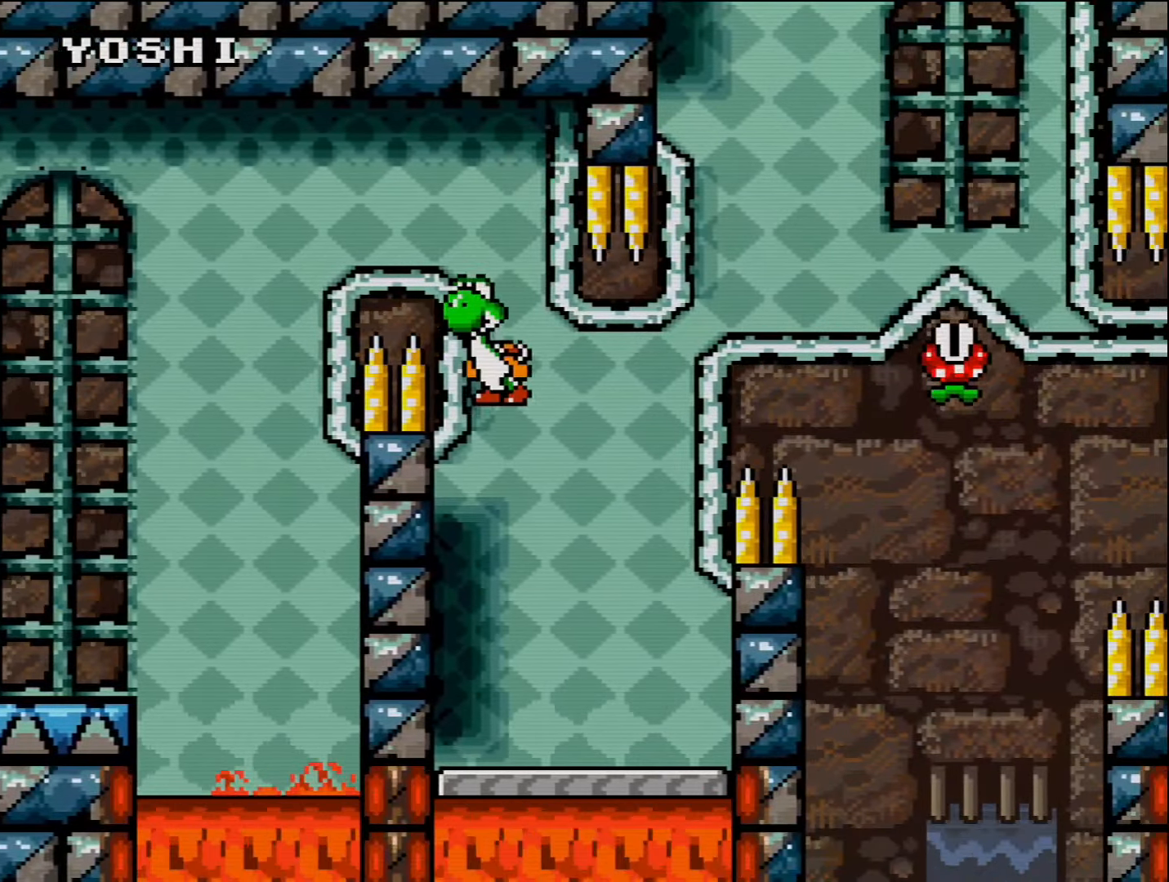
{"buttons": ["DPAD_LEFT"], "events": [[17, "DPAD_LEFT", "up"], [83, "DPAD_RIGHT", "down"], [233, "DPAD_RIGHT", "up"], [267, "DPAD_LEFT", "down"]]}
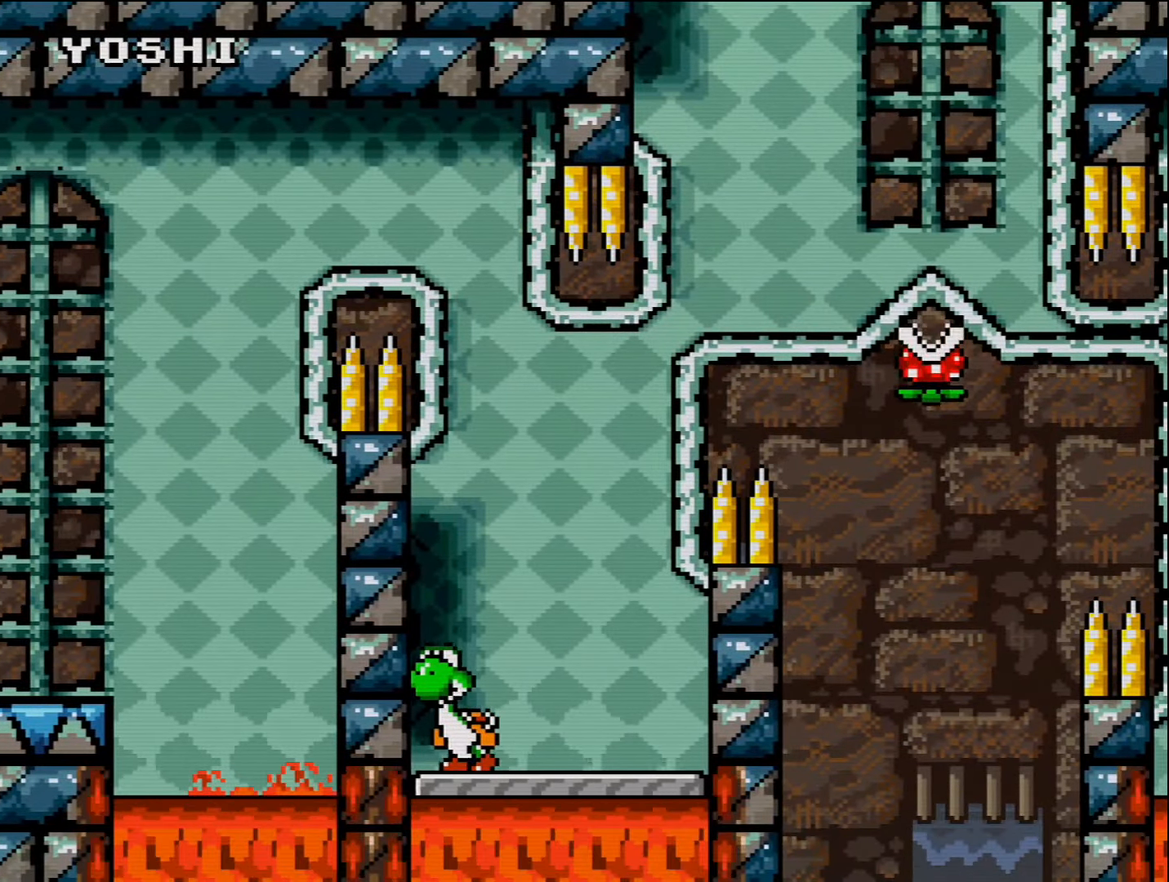
{"buttons": ["DPAD_UP", "DPAD_RIGHT"], "events": [[17, "DPAD_LEFT", "up"], [50, "B", "down"], [83, "DPAD_RIGHT", "down"], [167, "DPAD_UP", "down"], [417, "B", "up"]]}
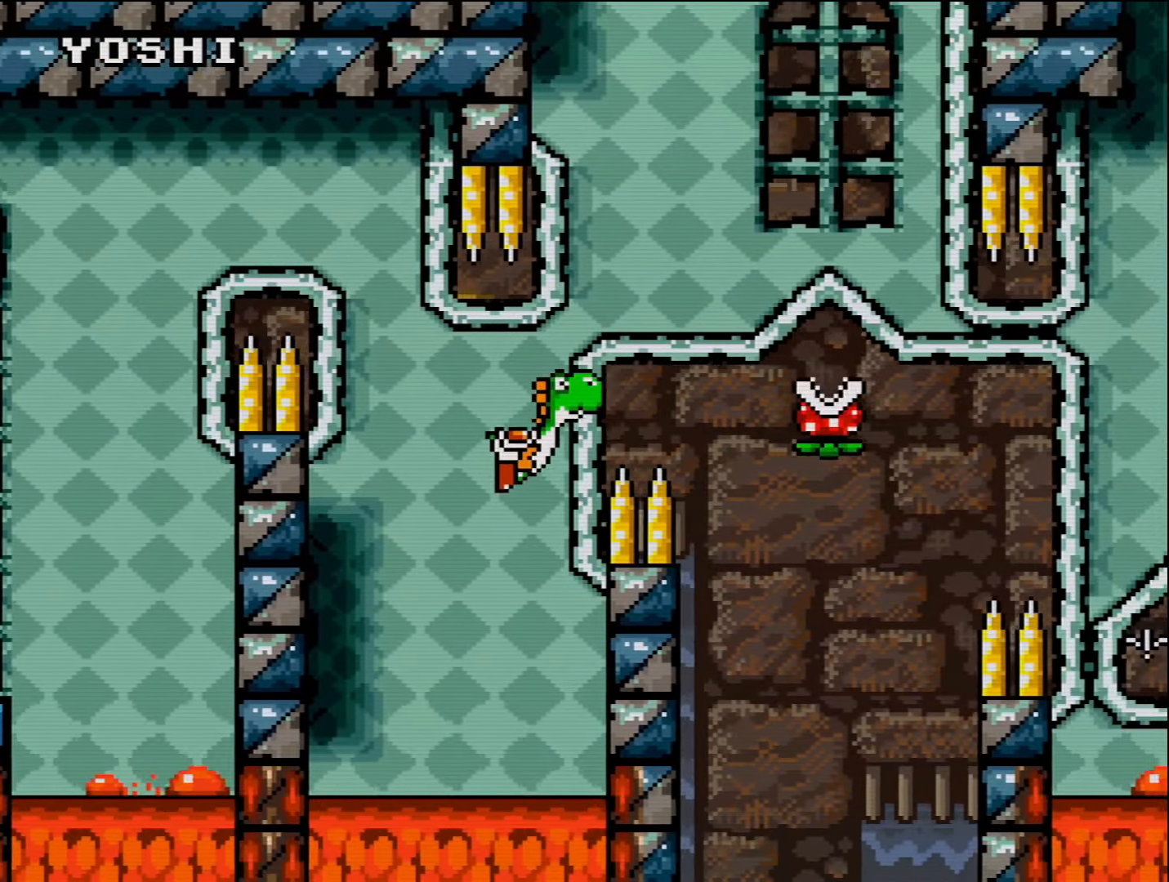
{"buttons": ["B", "DPAD_LEFT"], "events": [[17, "B", "down"], [83, "DPAD_RIGHT", "up"], [117, "DPAD_RIGHT", "down"], [417, "DPAD_RIGHT", "up"], [483, "DPAD_LEFT", "down"], [483, "DPAD_UP", "up"]]}
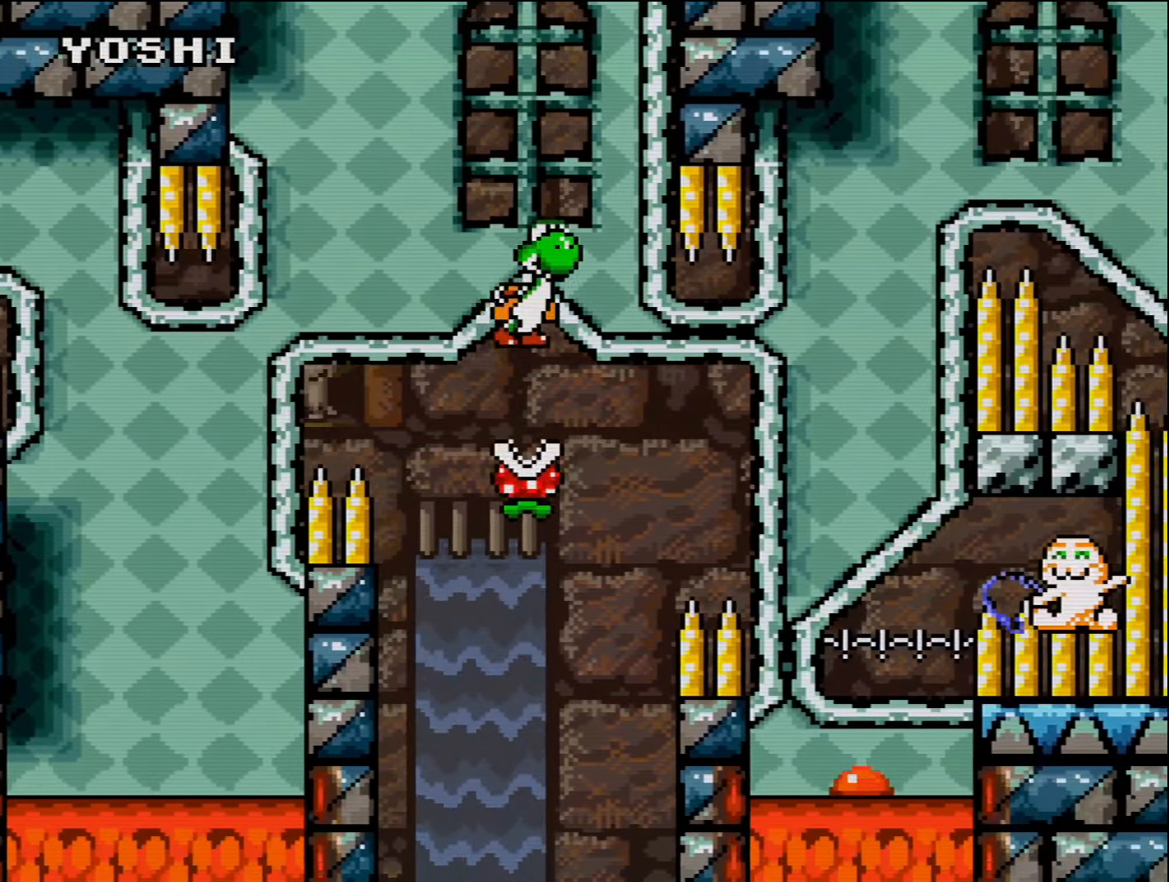
{"buttons": ["B"], "events": [[133, "DPAD_LEFT", "up"], [167, "DPAD_RIGHT", "down"], [267, "DPAD_RIGHT", "up"], [333, "DPAD_LEFT", "down"], [450, "DPAD_LEFT", "up"]]}
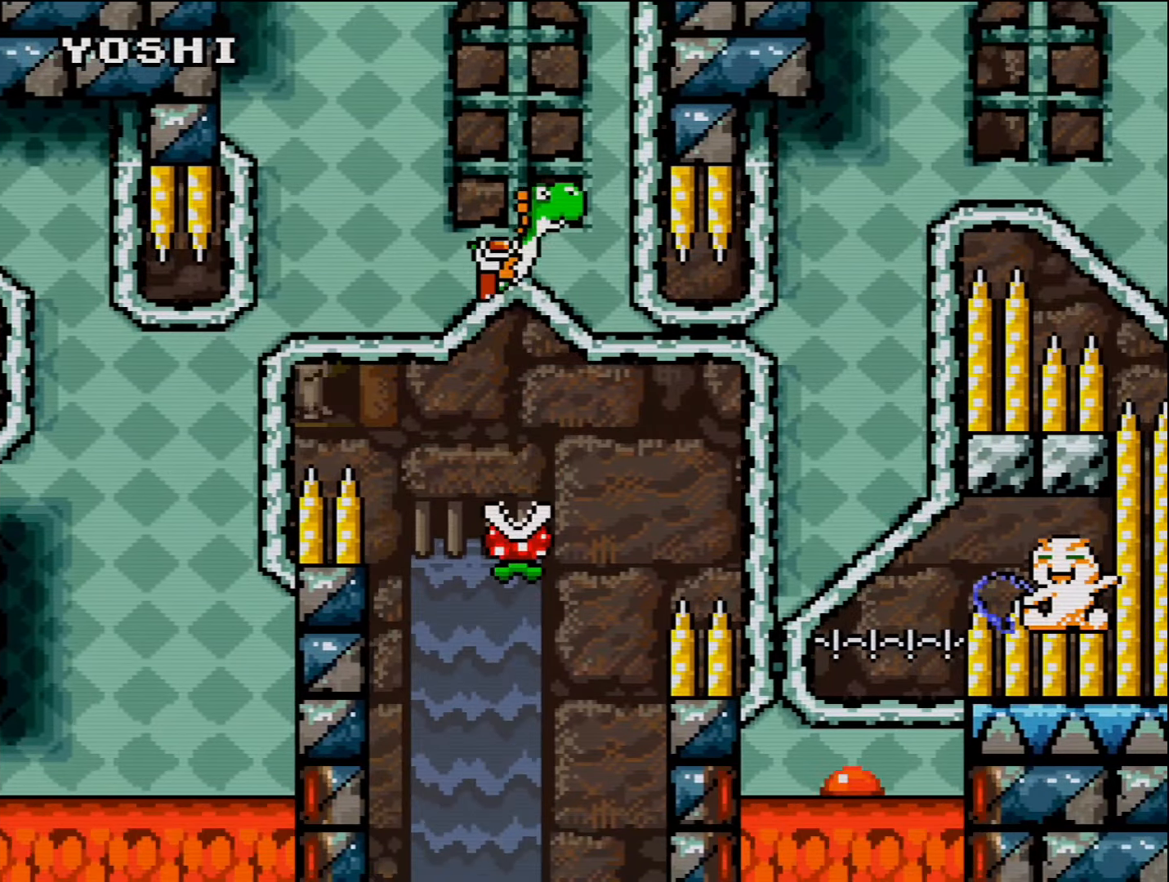
{"buttons": ["DPAD_RIGHT"], "events": [[17, "DPAD_RIGHT", "down"], [150, "DPAD_RIGHT", "up"], [150, "DPAD_UP", "down"], [167, "DPAD_LEFT", "down"], [167, "DPAD_UP", "up"], [300, "B", "up"], [367, "DPAD_LEFT", "up"], [450, "DPAD_RIGHT", "down"]]}
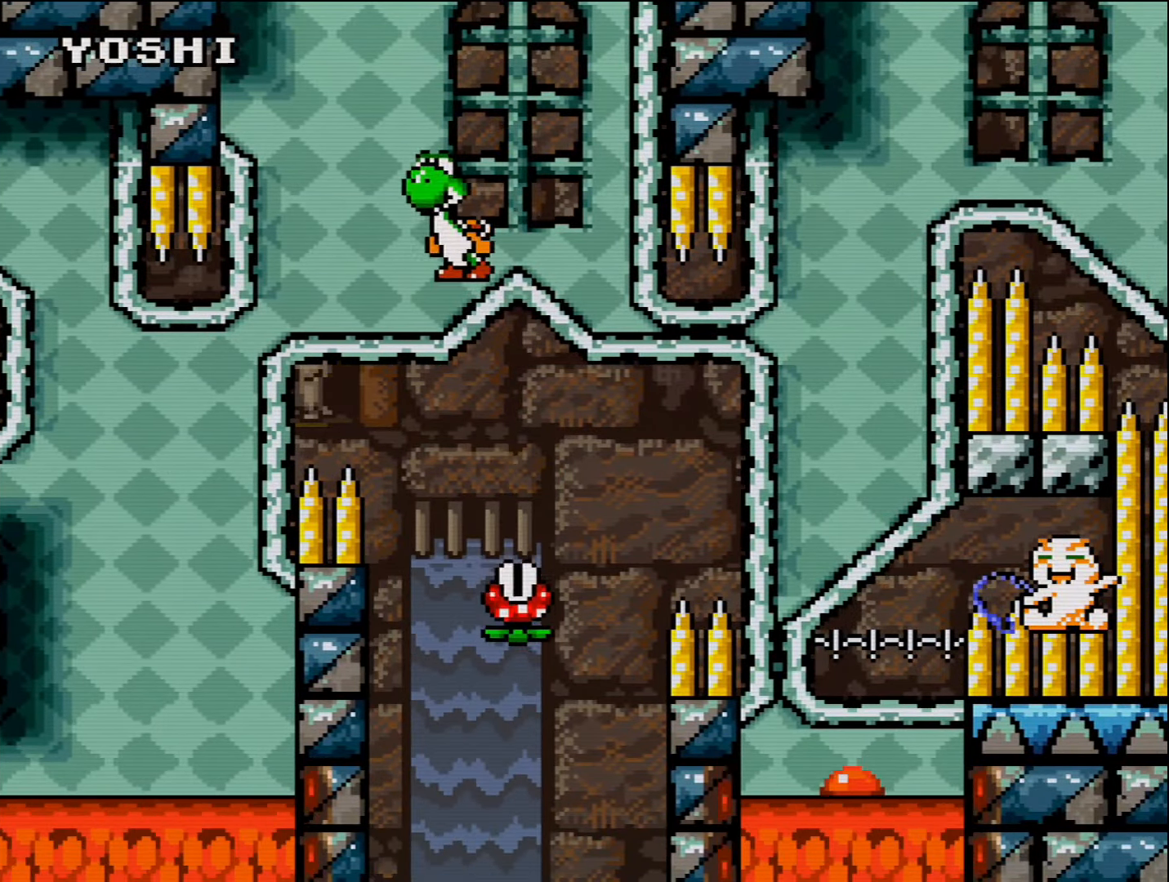
{"buttons": ["B", "DPAD_RIGHT"], "events": [[117, "DPAD_RIGHT", "up"], [200, "B", "down"], [200, "DPAD_LEFT", "down"], [383, "DPAD_LEFT", "up"], [450, "DPAD_RIGHT", "down"]]}
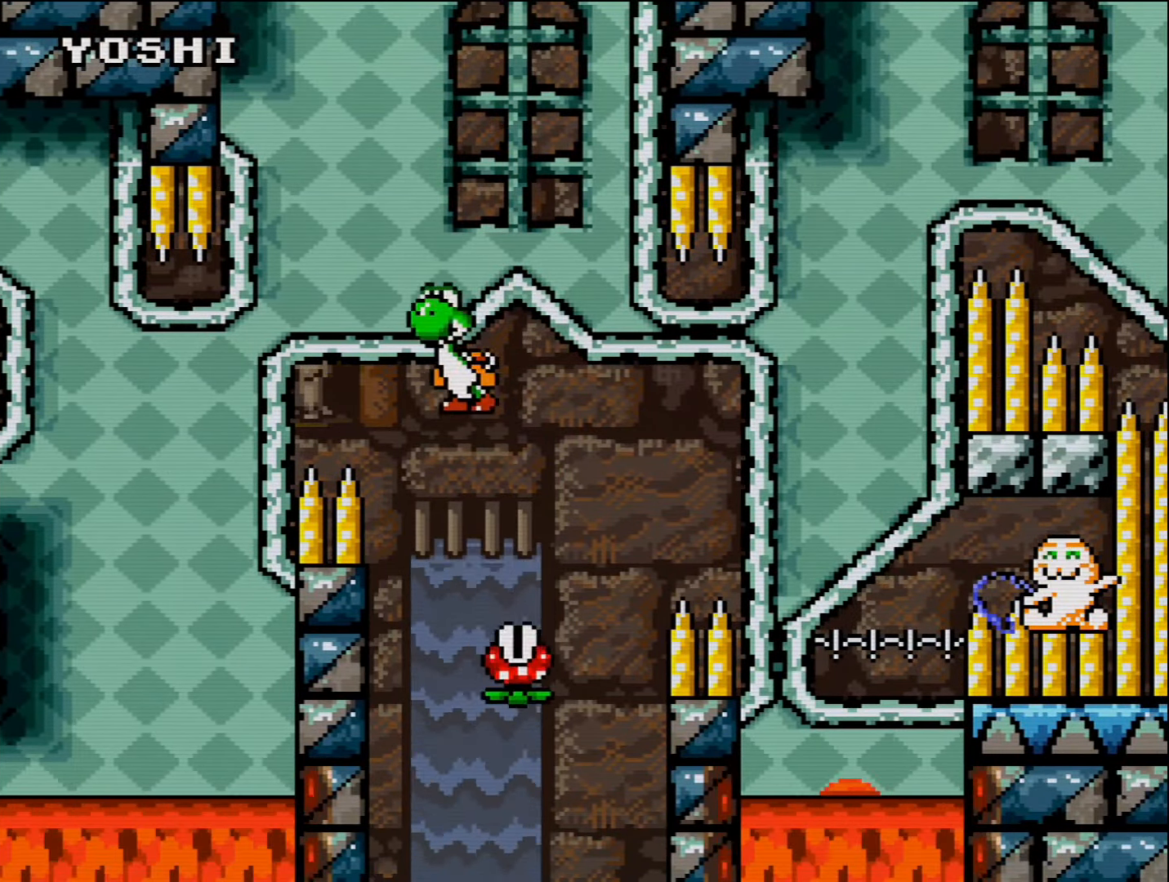
{"buttons": ["DPAD_RIGHT"], "events": [[133, "DPAD_RIGHT", "up"], [167, "DPAD_LEFT", "down"], [333, "DPAD_LEFT", "up"], [400, "DPAD_RIGHT", "down"], [417, "B", "up"]]}